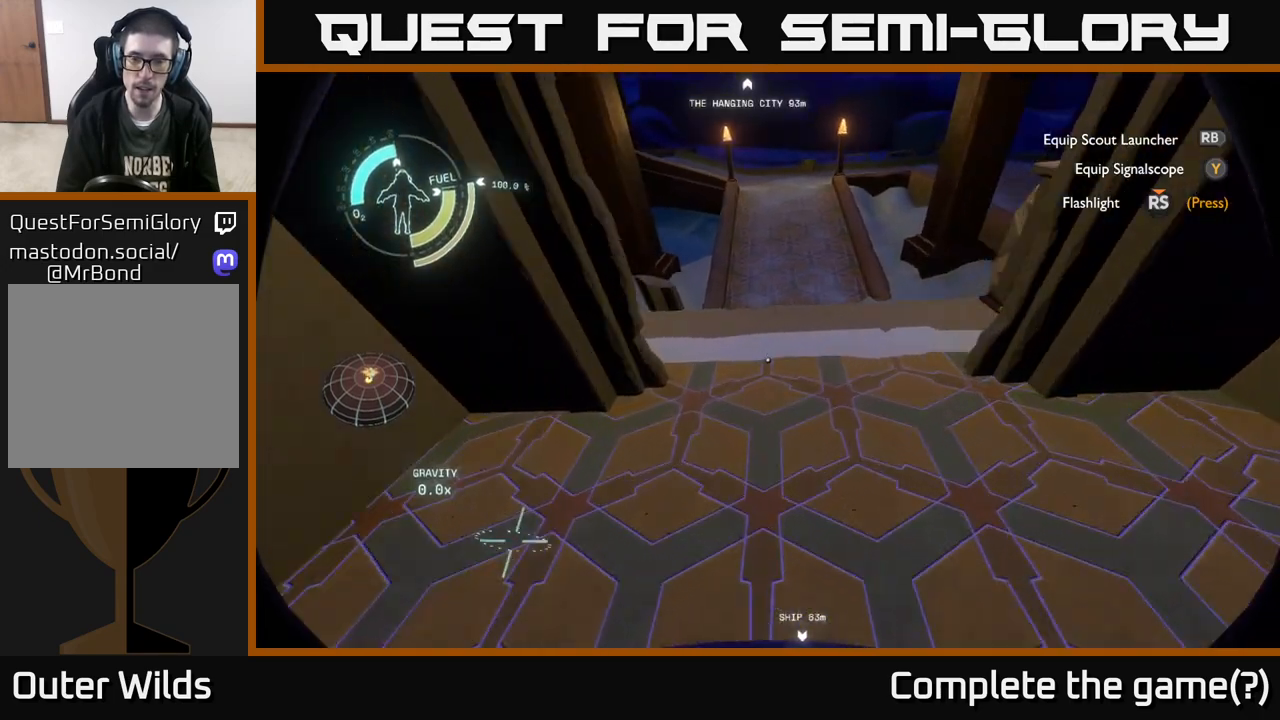
Gameplay with a controller (Xbox layout); each line is a JSON object with the inputs held at the frame after it. "events" lists button and stick changes between this image and that frame as [ms after this image, input, new state], when the widget could be followed in between.
{"buttons": [], "left_stick": "up", "right_stick": "center", "events": [[283, "right_stick", "center"]]}
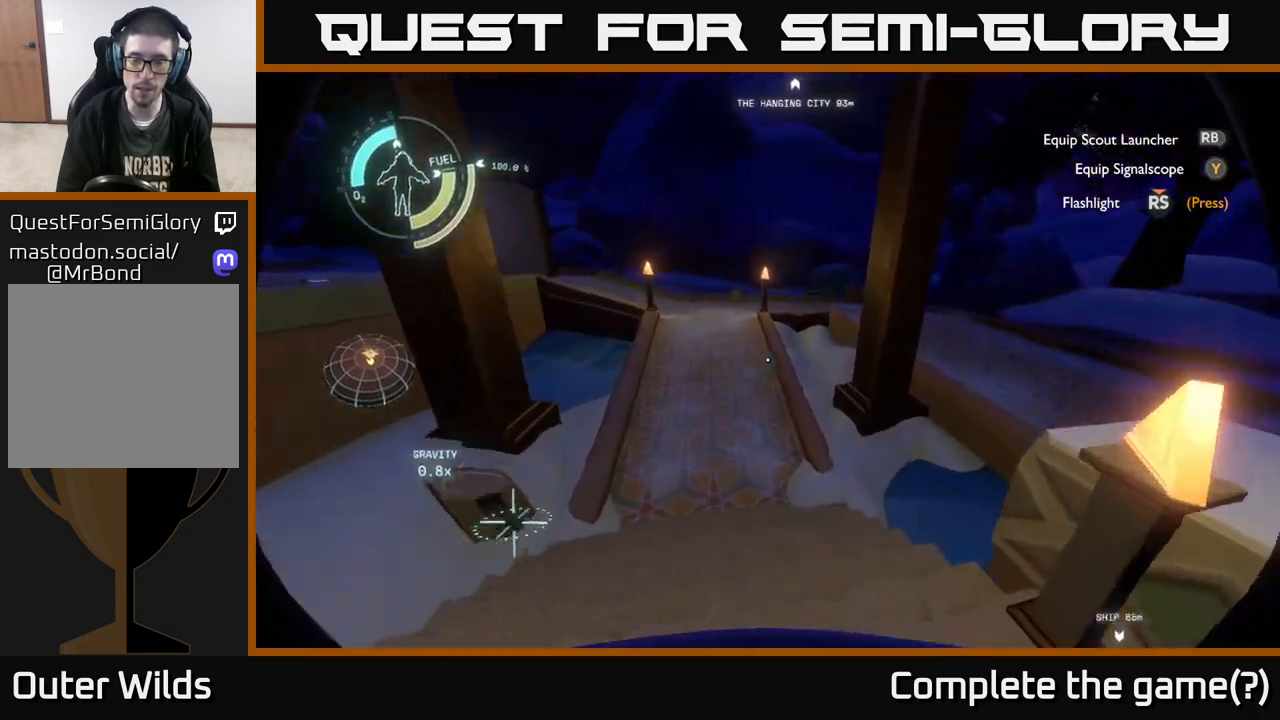
{"buttons": [], "left_stick": "up", "right_stick": "up", "events": [[17, "left_stick", "up-left"], [67, "right_stick", "up-left"], [150, "left_stick", "up"], [200, "right_stick", "center"], [450, "right_stick", "up"]]}
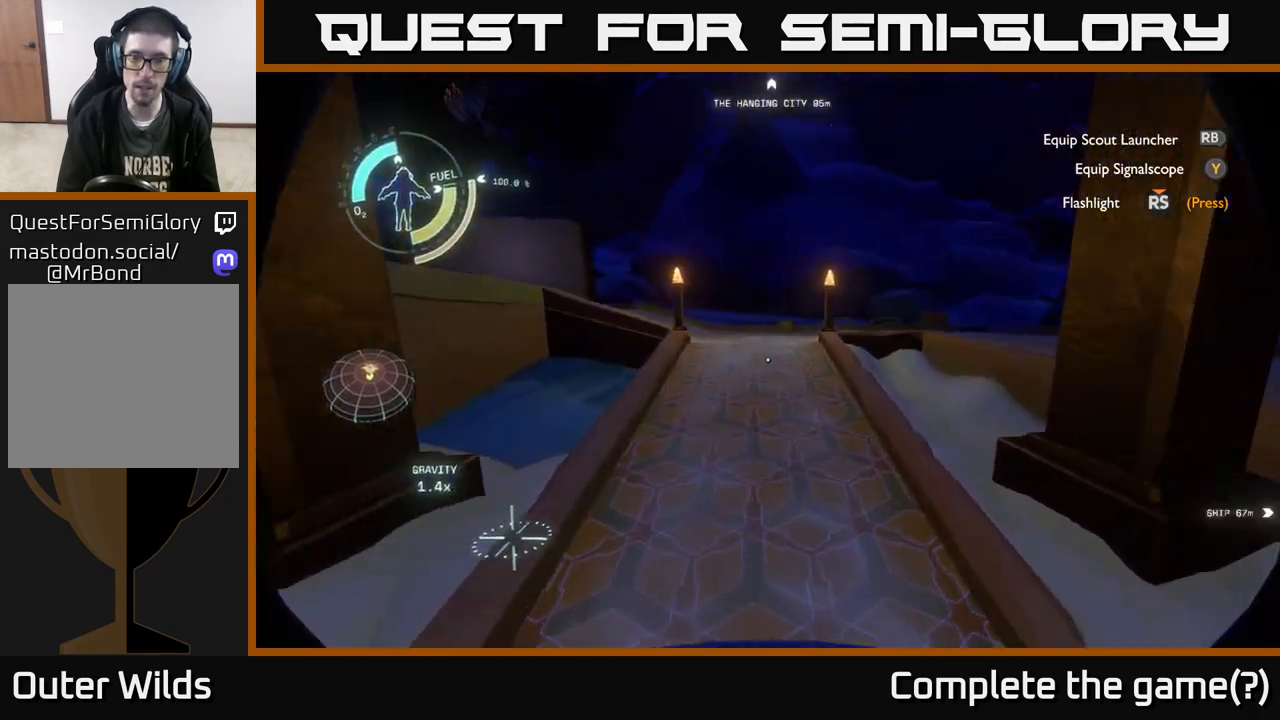
{"buttons": [], "left_stick": "up", "right_stick": "center", "events": [[100, "right_stick", "center"]]}
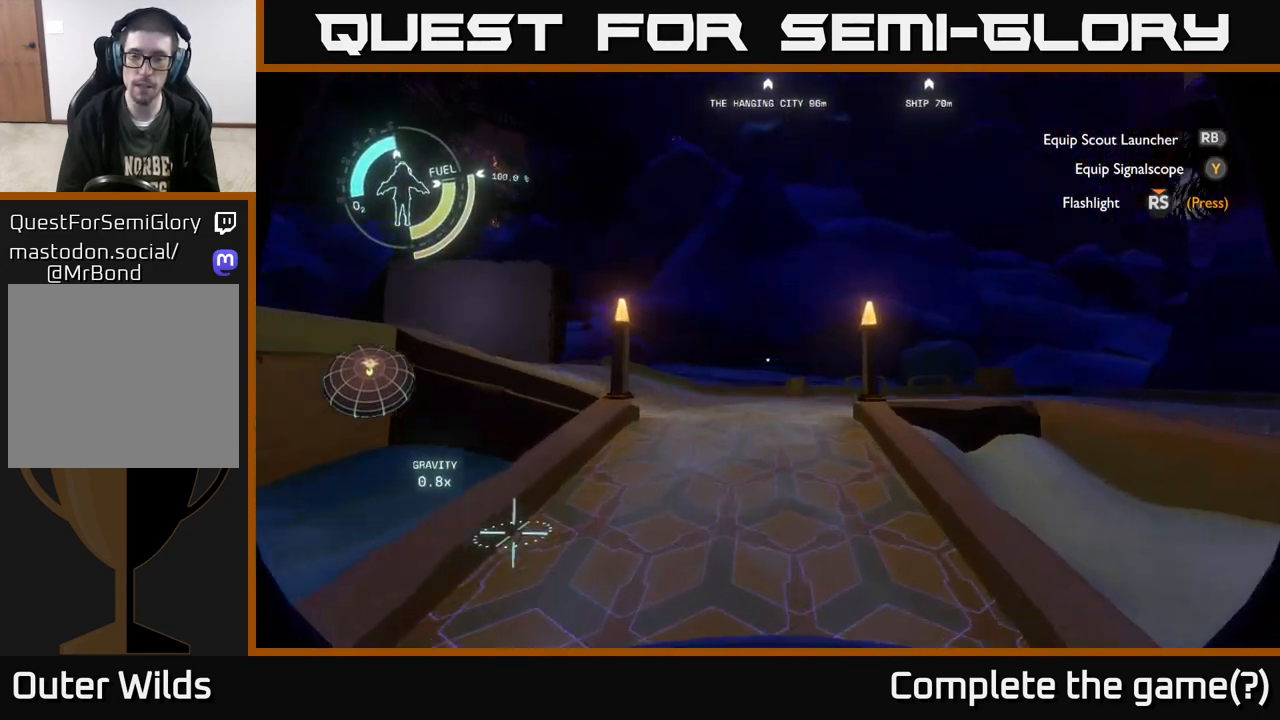
{"buttons": [], "left_stick": "up-left", "right_stick": "down-right", "events": [[67, "right_stick", "down-right"], [217, "left_stick", "up-left"]]}
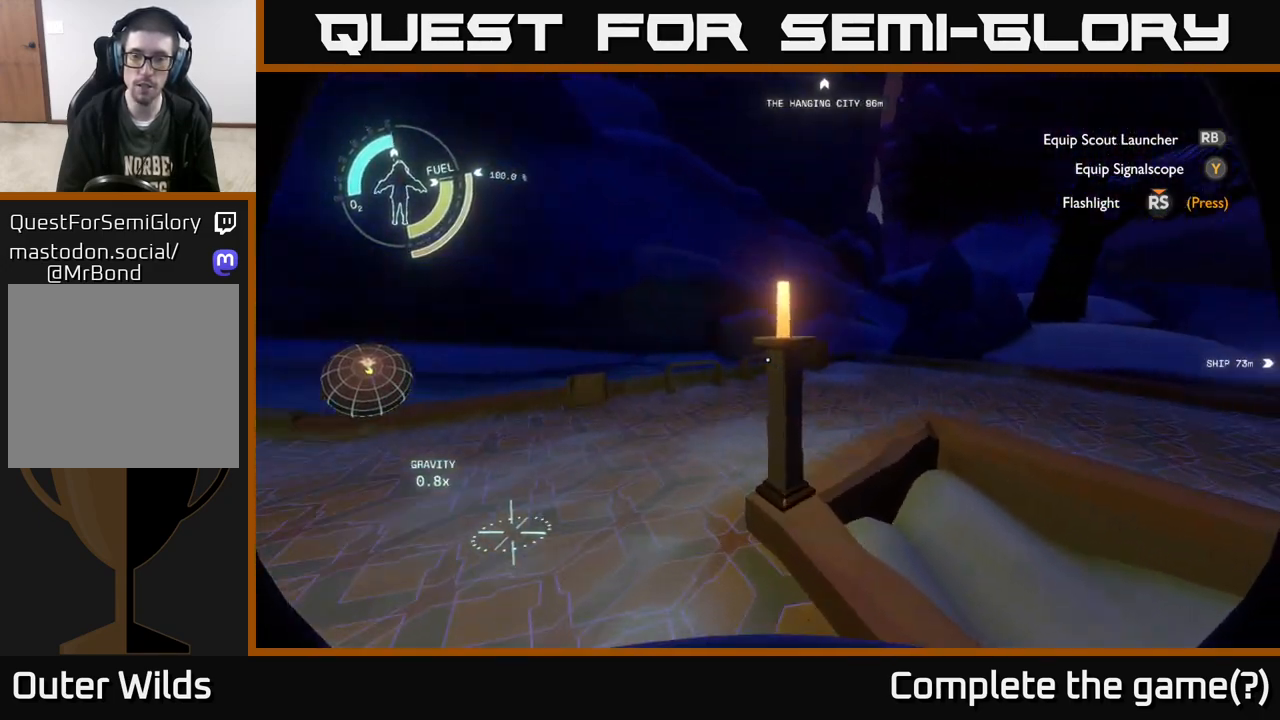
{"buttons": [], "left_stick": "up-left", "right_stick": "right", "events": [[117, "right_stick", "right"]]}
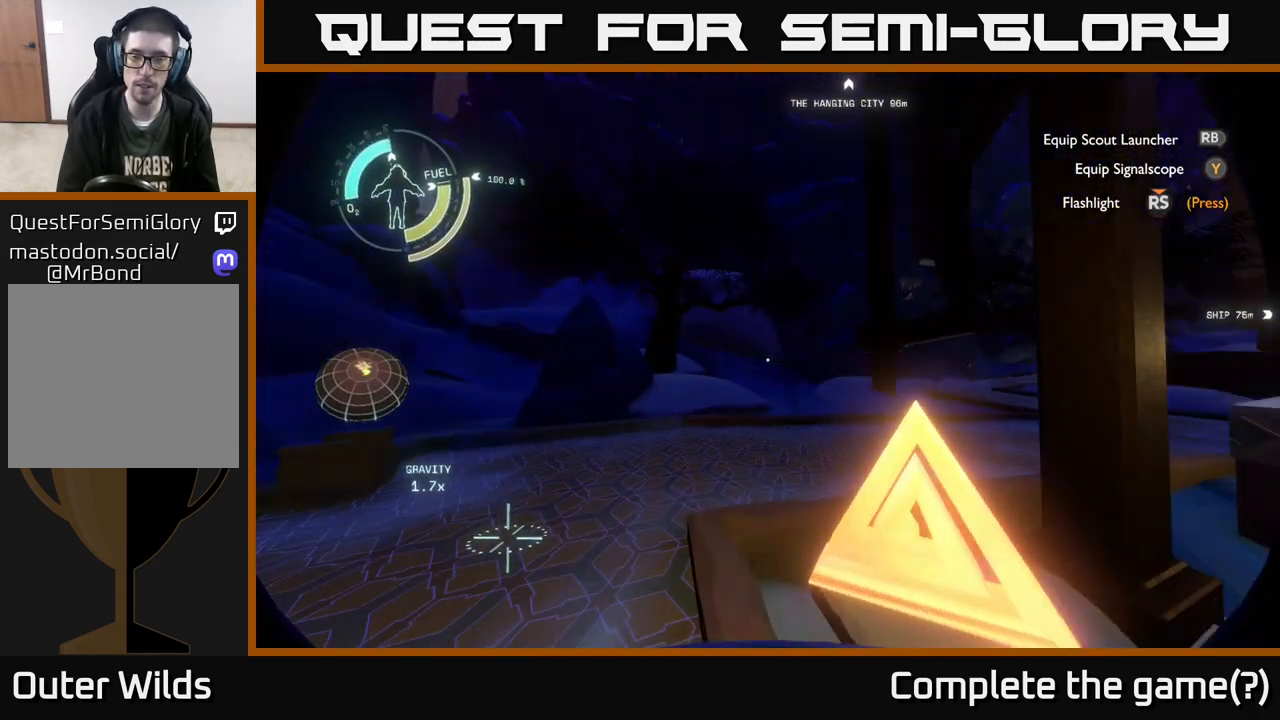
{"buttons": [], "left_stick": "left", "right_stick": "center", "events": [[33, "left_stick", "left"], [500, "right_stick", "center"]]}
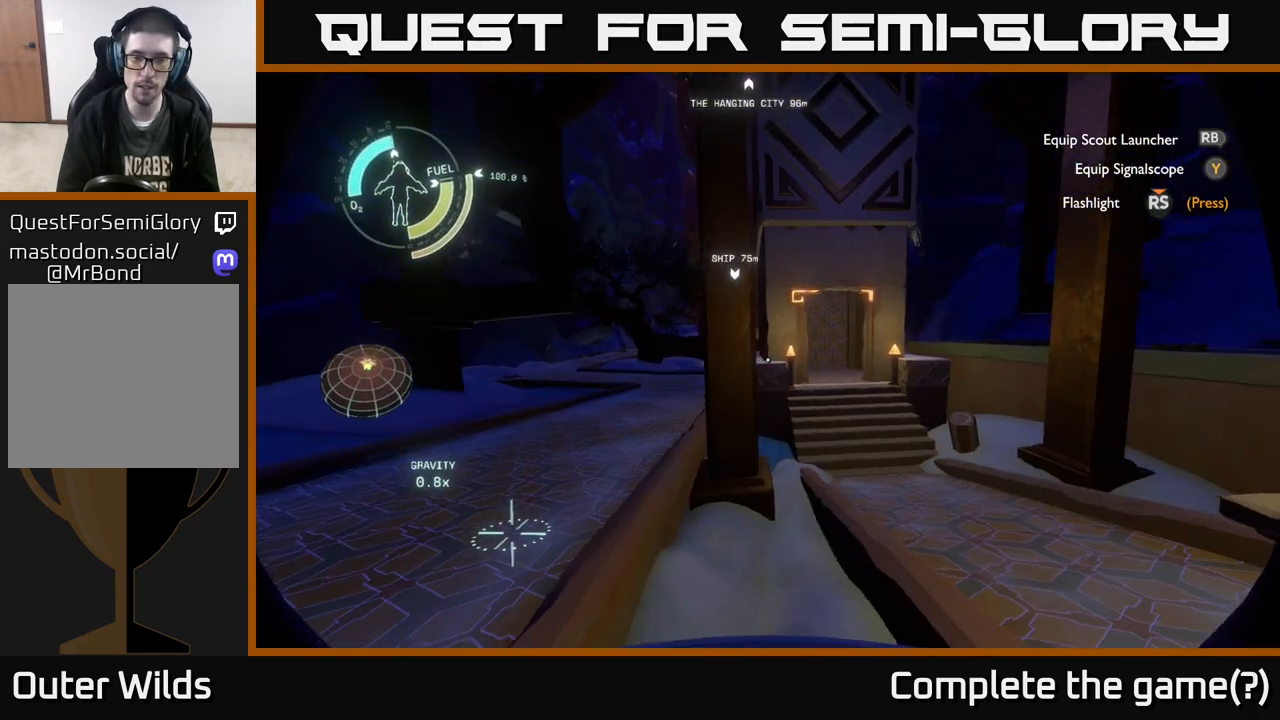
{"buttons": [], "left_stick": "center", "right_stick": "right", "events": [[467, "left_stick", "center"], [467, "right_stick", "right"]]}
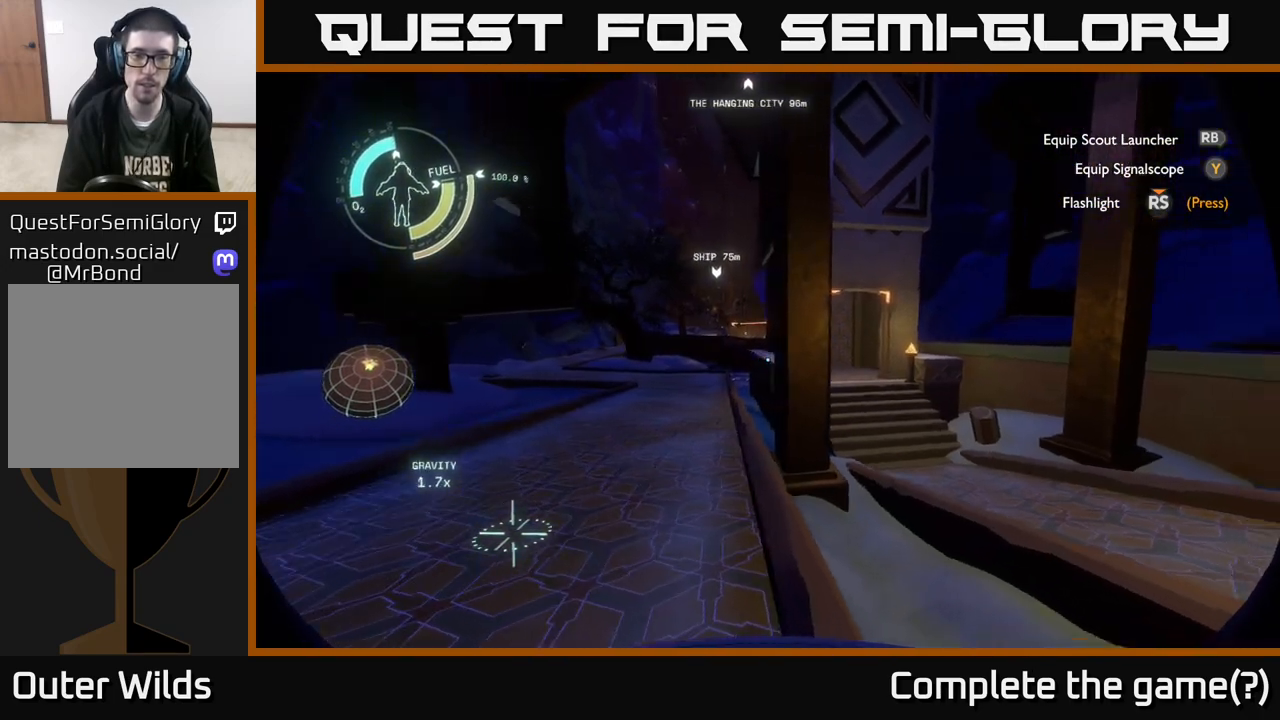
{"buttons": [], "left_stick": "up-left", "right_stick": "center", "events": [[33, "right_stick", "center"], [483, "left_stick", "up-left"]]}
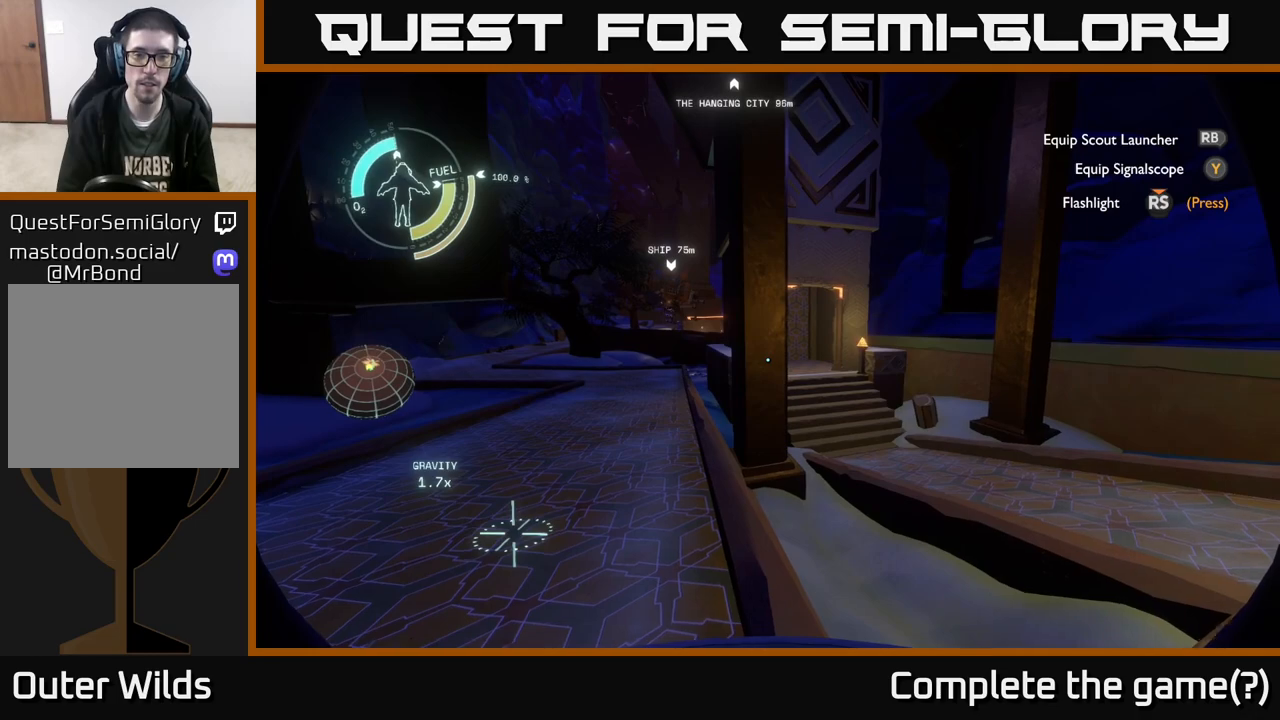
{"buttons": [], "left_stick": "up", "right_stick": "center", "events": [[317, "right_stick", "left"], [383, "left_stick", "up"], [467, "right_stick", "center"]]}
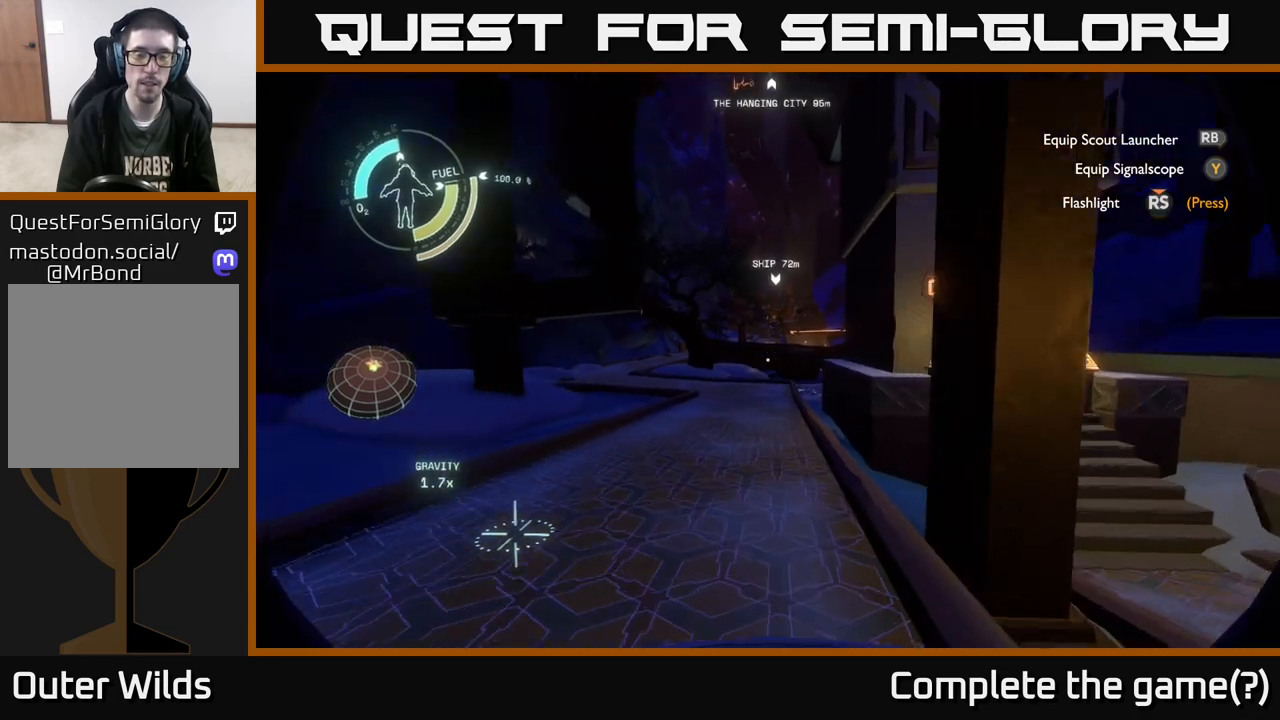
{"buttons": [], "left_stick": "up", "right_stick": "center", "events": []}
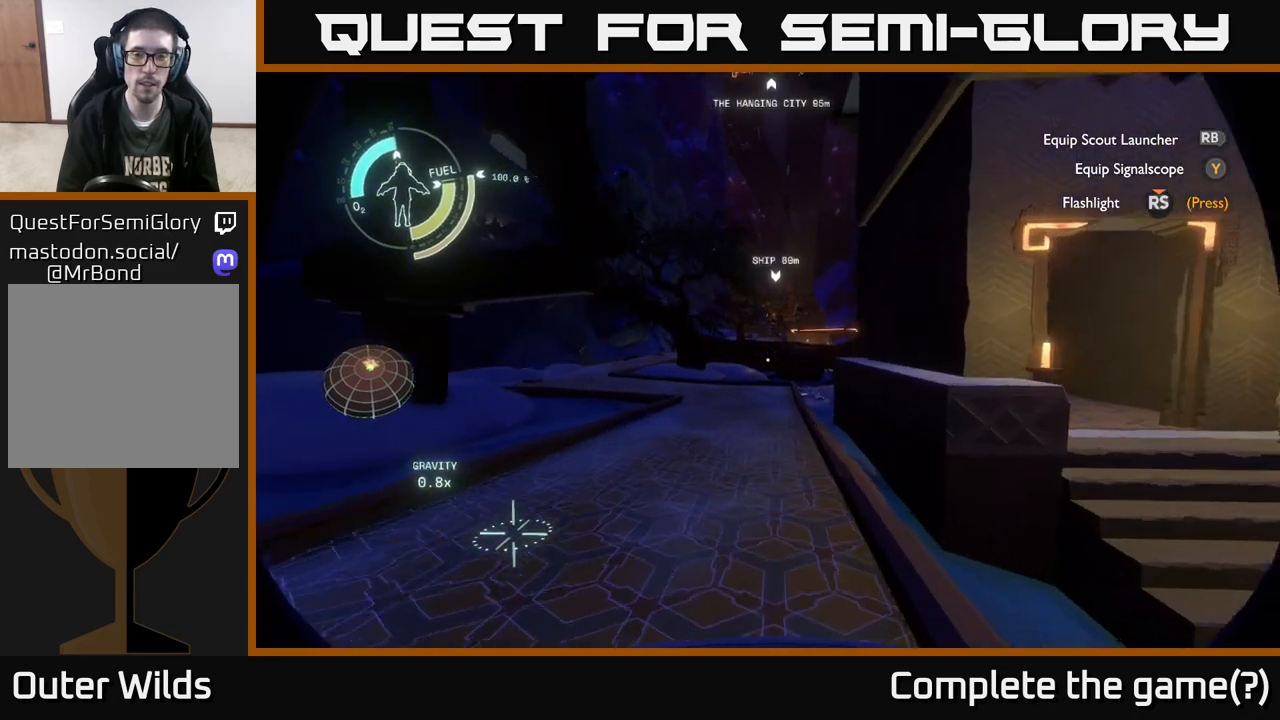
{"buttons": [], "left_stick": "up", "right_stick": "center", "events": [[317, "right_stick", "up-left"], [450, "right_stick", "center"]]}
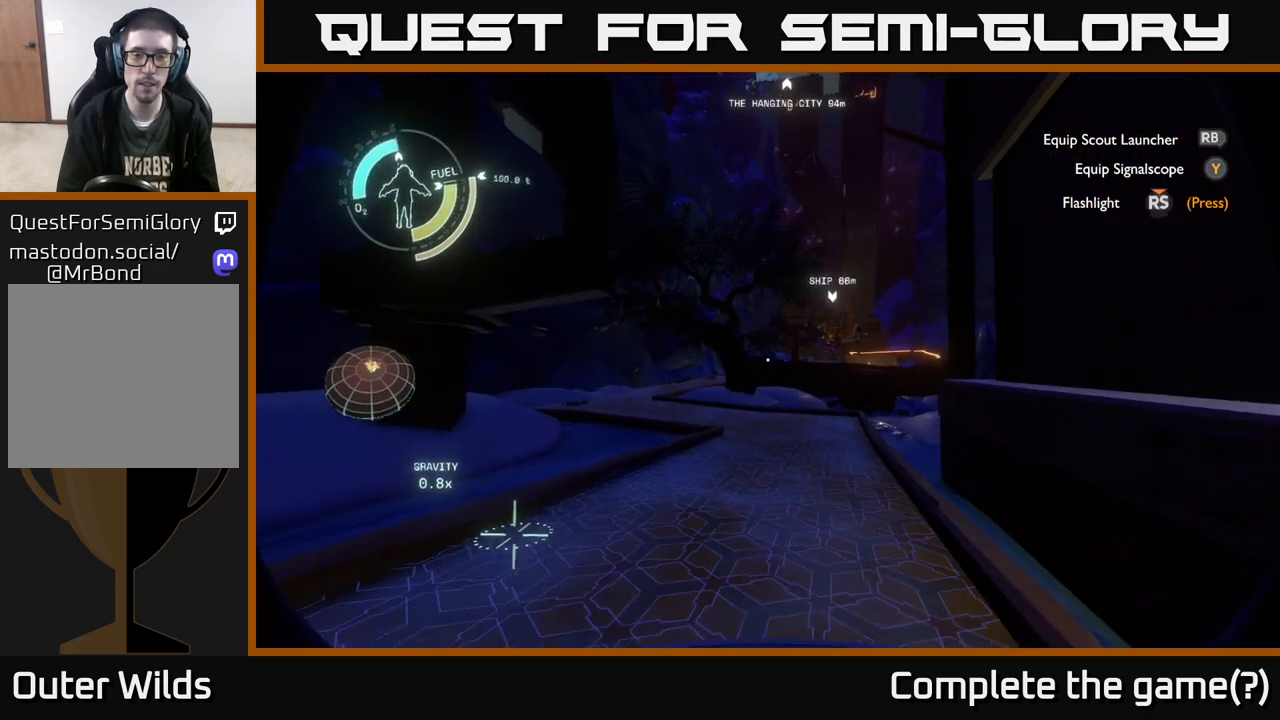
{"buttons": [], "left_stick": "up", "right_stick": "center", "events": []}
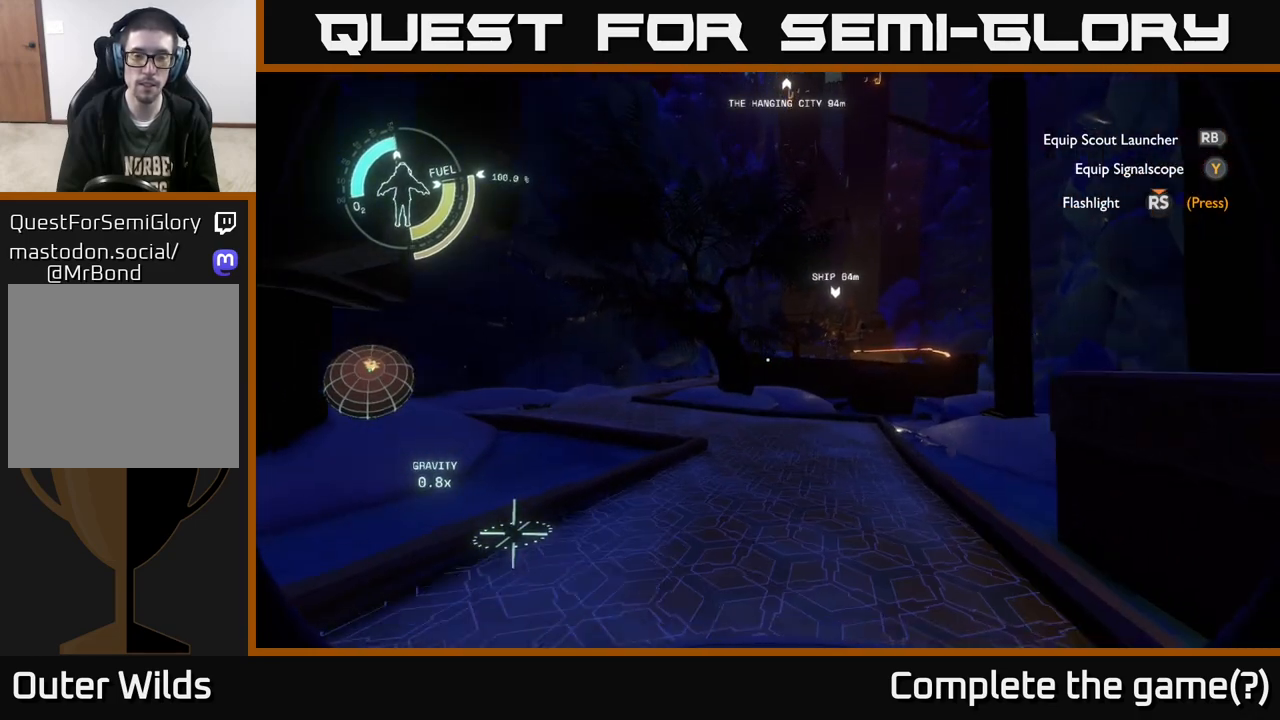
{"buttons": [], "left_stick": "up-right", "right_stick": "center", "events": [[167, "left_stick", "up-right"]]}
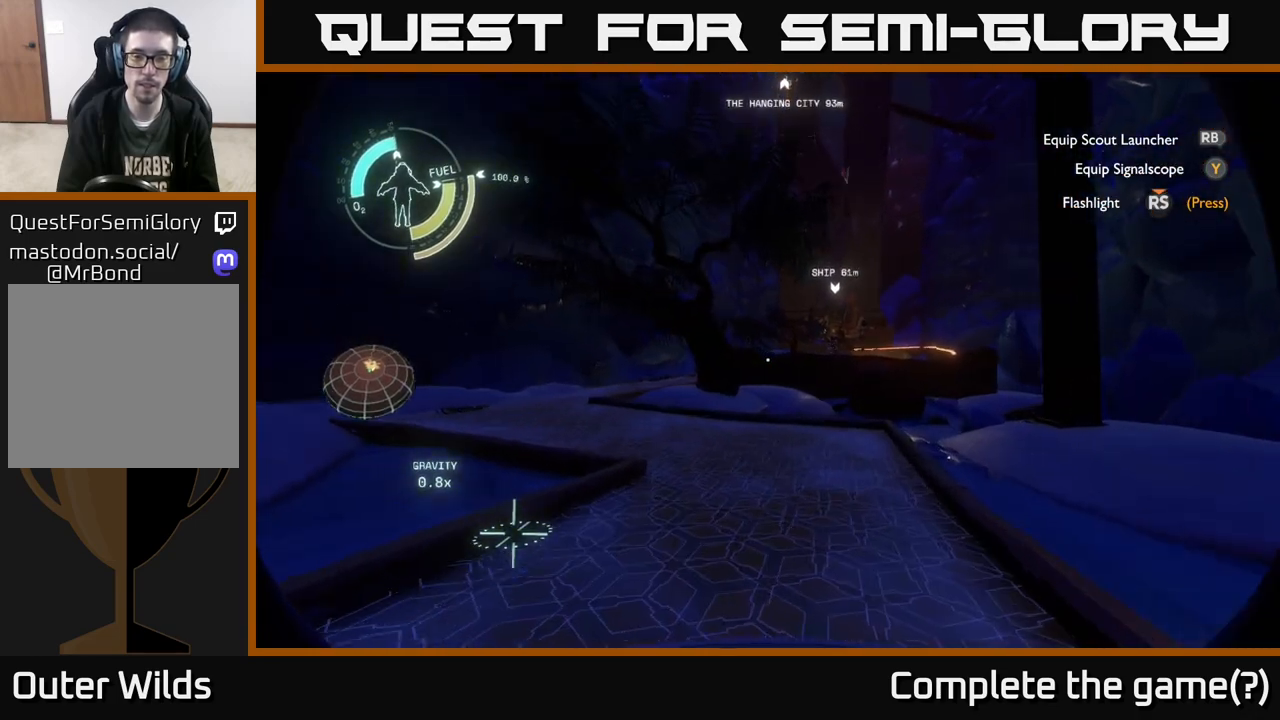
{"buttons": [], "left_stick": "up-right", "right_stick": "center", "events": [[33, "right_stick", "left"], [233, "right_stick", "center"]]}
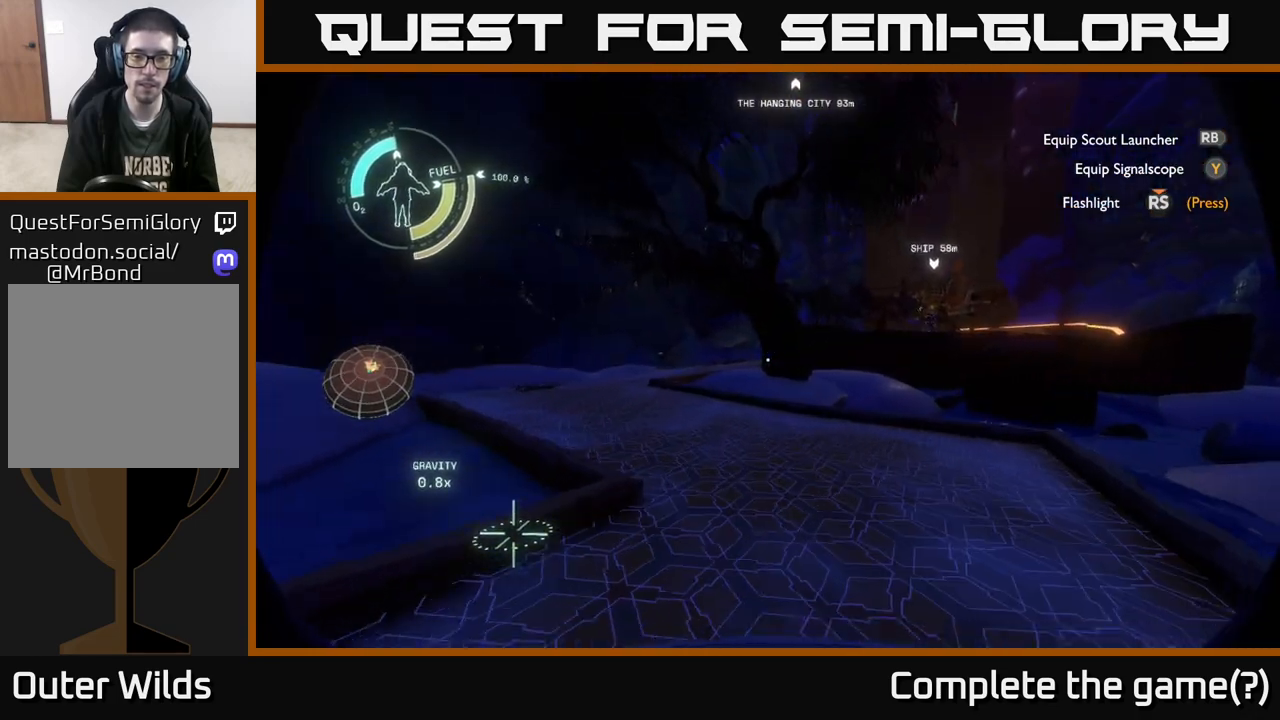
{"buttons": [], "left_stick": "up-left", "right_stick": "center", "events": [[100, "left_stick", "up"], [333, "left_stick", "up-left"]]}
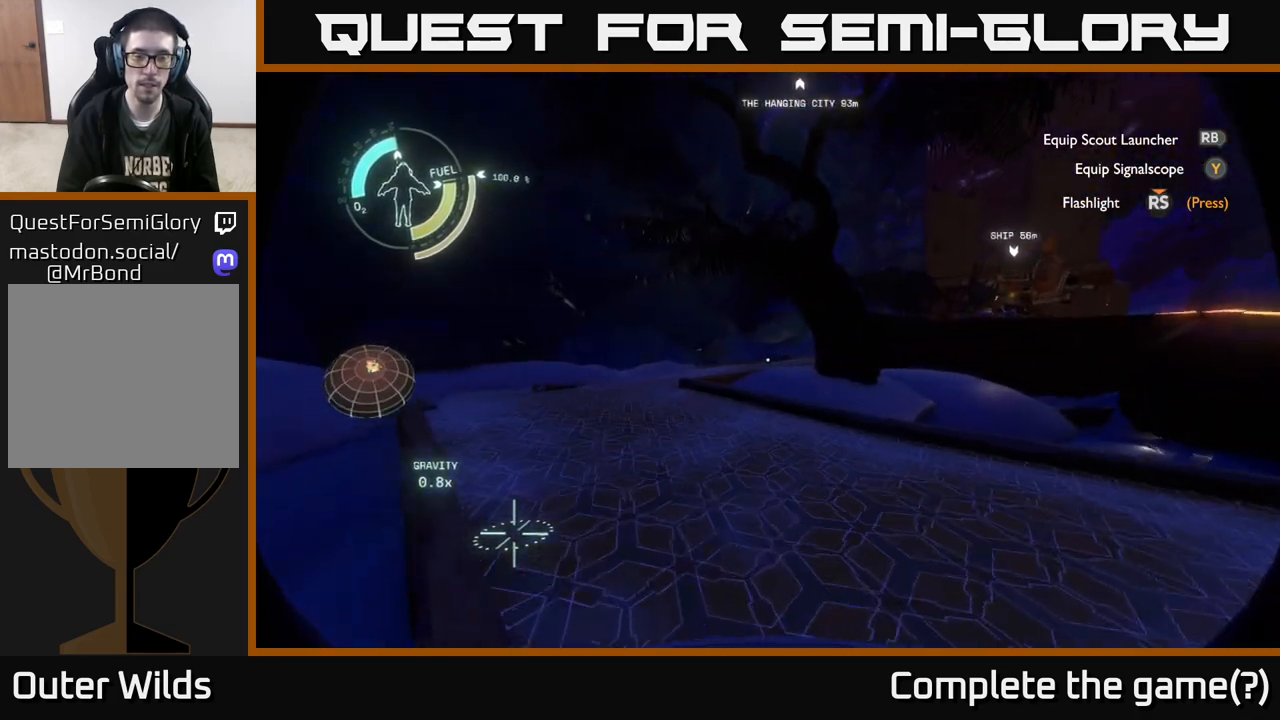
{"buttons": [], "left_stick": "up-left", "right_stick": "center", "events": [[217, "left_stick", "up"], [500, "left_stick", "up-left"]]}
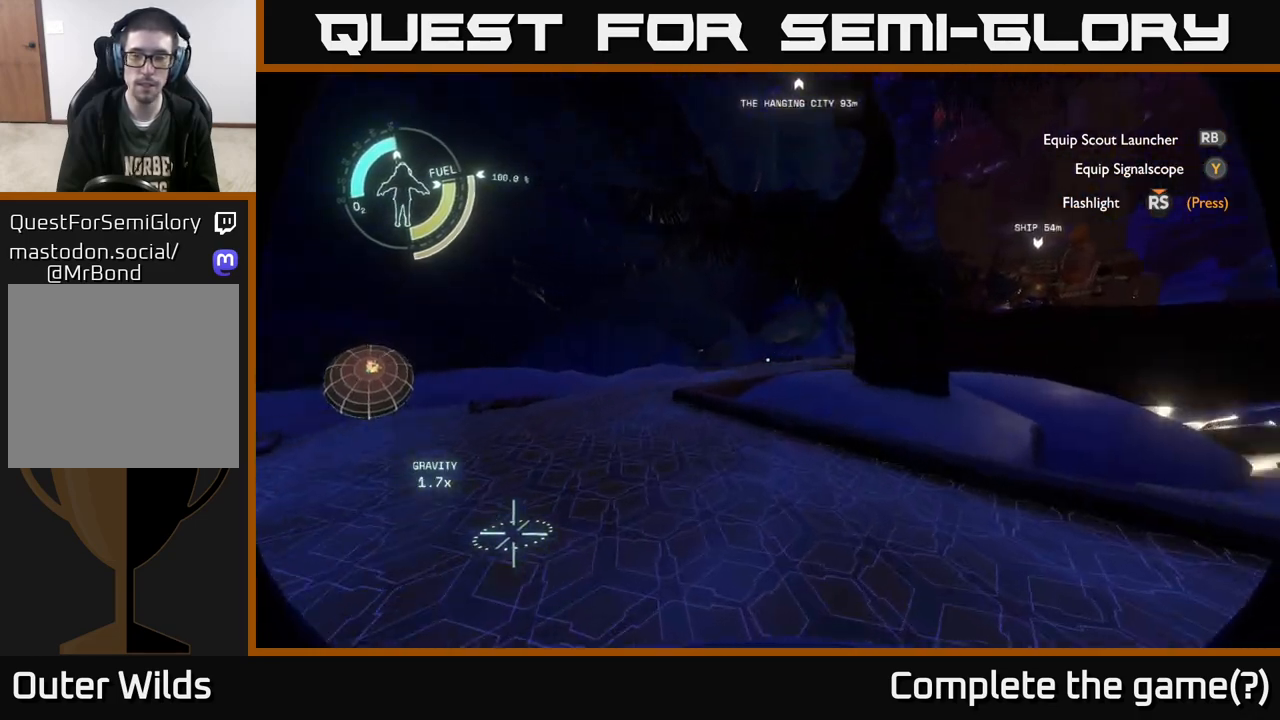
{"buttons": [], "left_stick": "up-left", "right_stick": "center", "events": []}
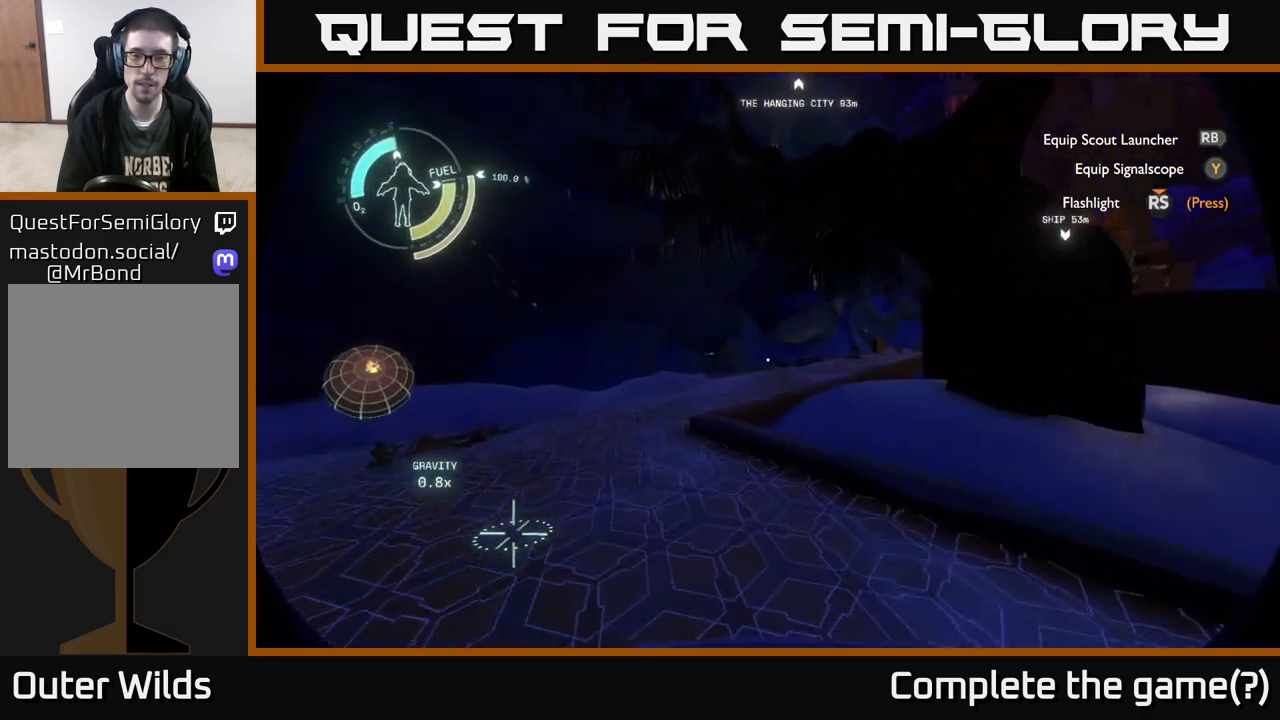
{"buttons": [], "left_stick": "up-left", "right_stick": "center", "events": []}
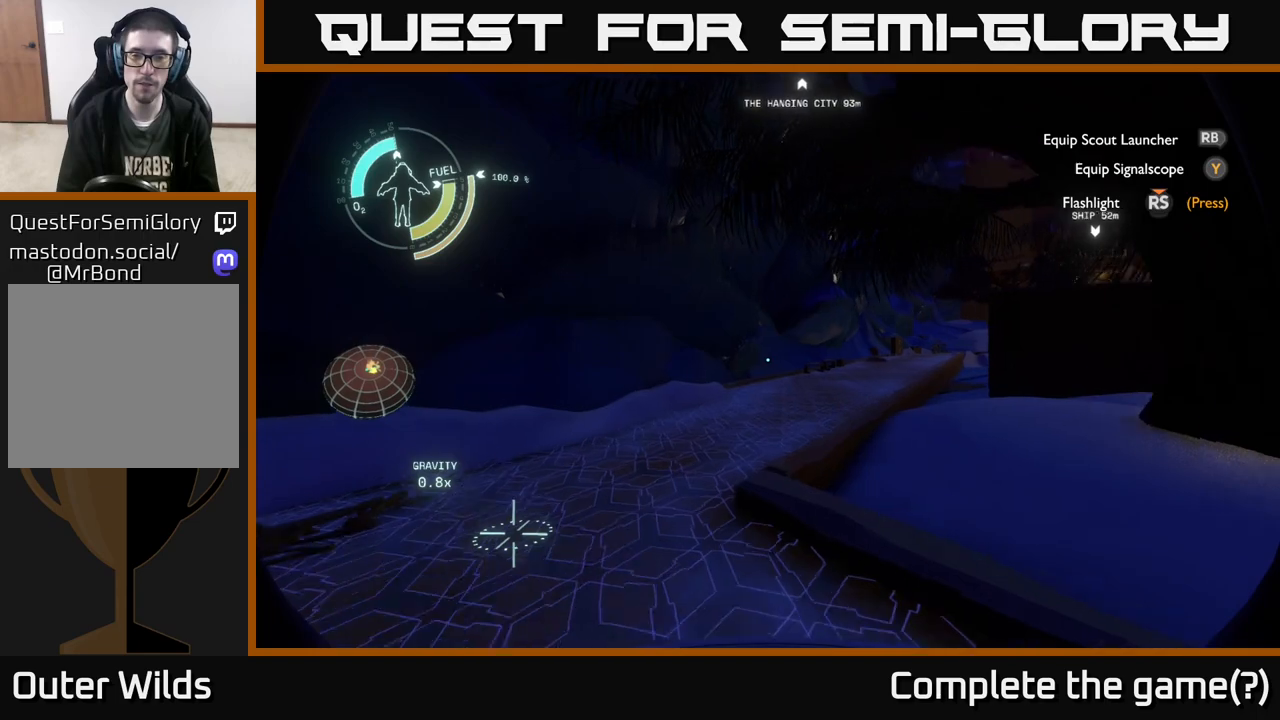
{"buttons": [], "left_stick": "up", "right_stick": "right", "events": [[250, "right_stick", "right"], [300, "left_stick", "up"]]}
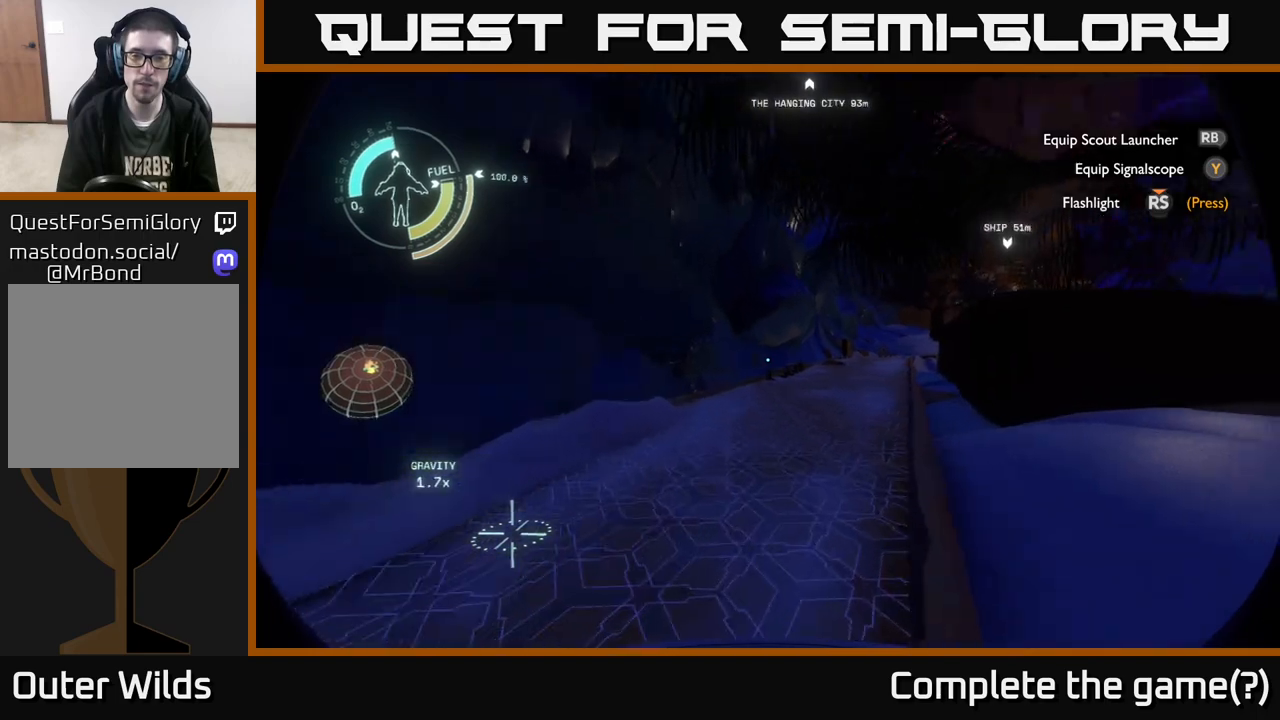
{"buttons": [], "left_stick": "up", "right_stick": "center", "events": [[133, "right_stick", "center"]]}
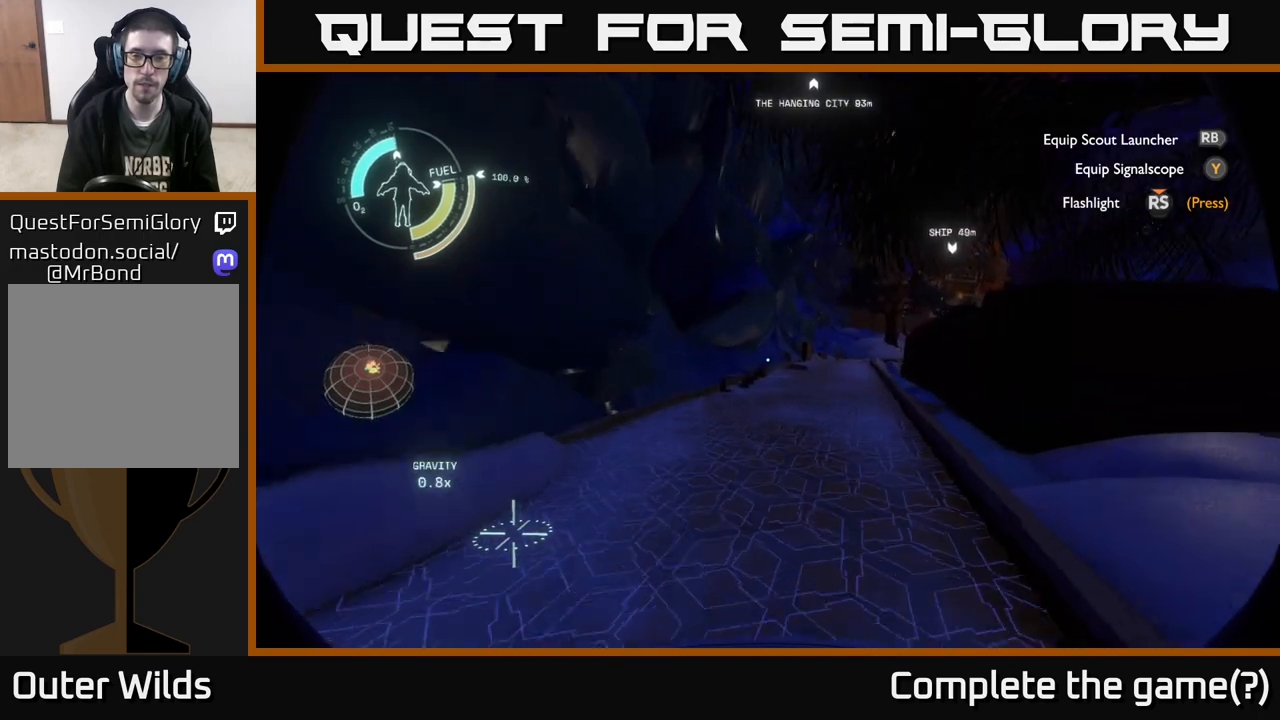
{"buttons": [], "left_stick": "up", "right_stick": "center", "events": []}
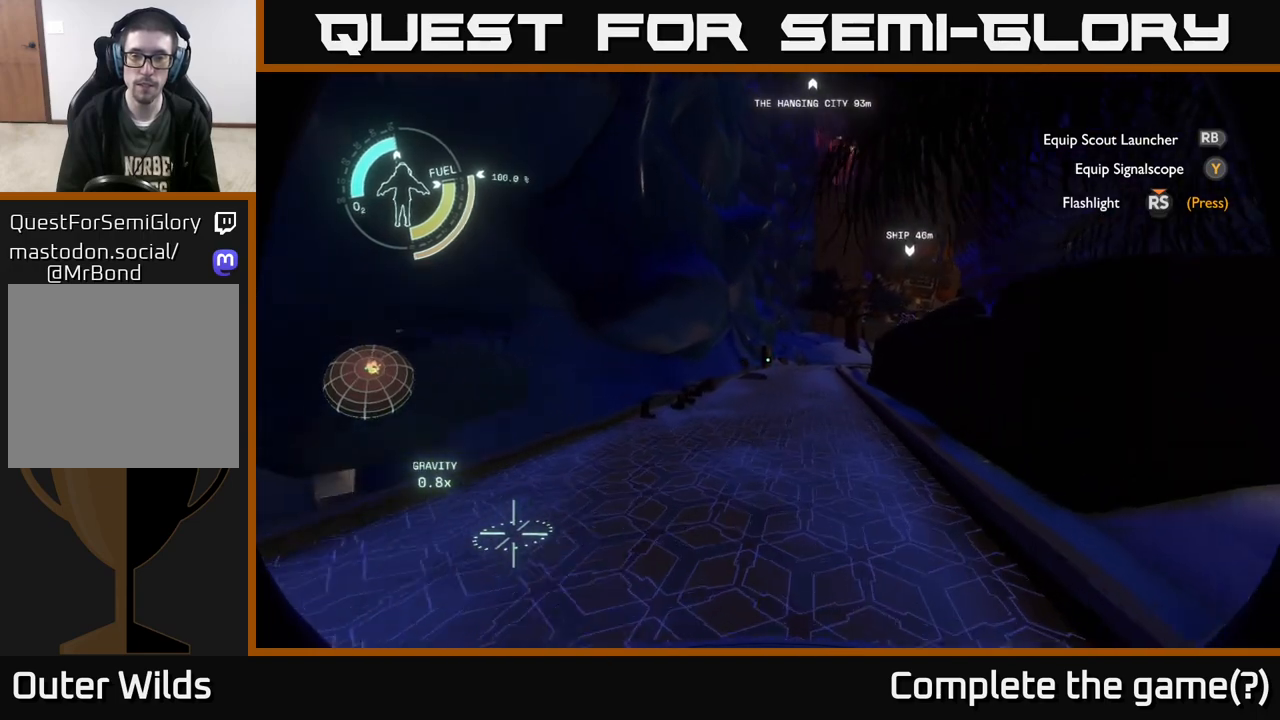
{"buttons": [], "left_stick": "up", "right_stick": "center", "events": []}
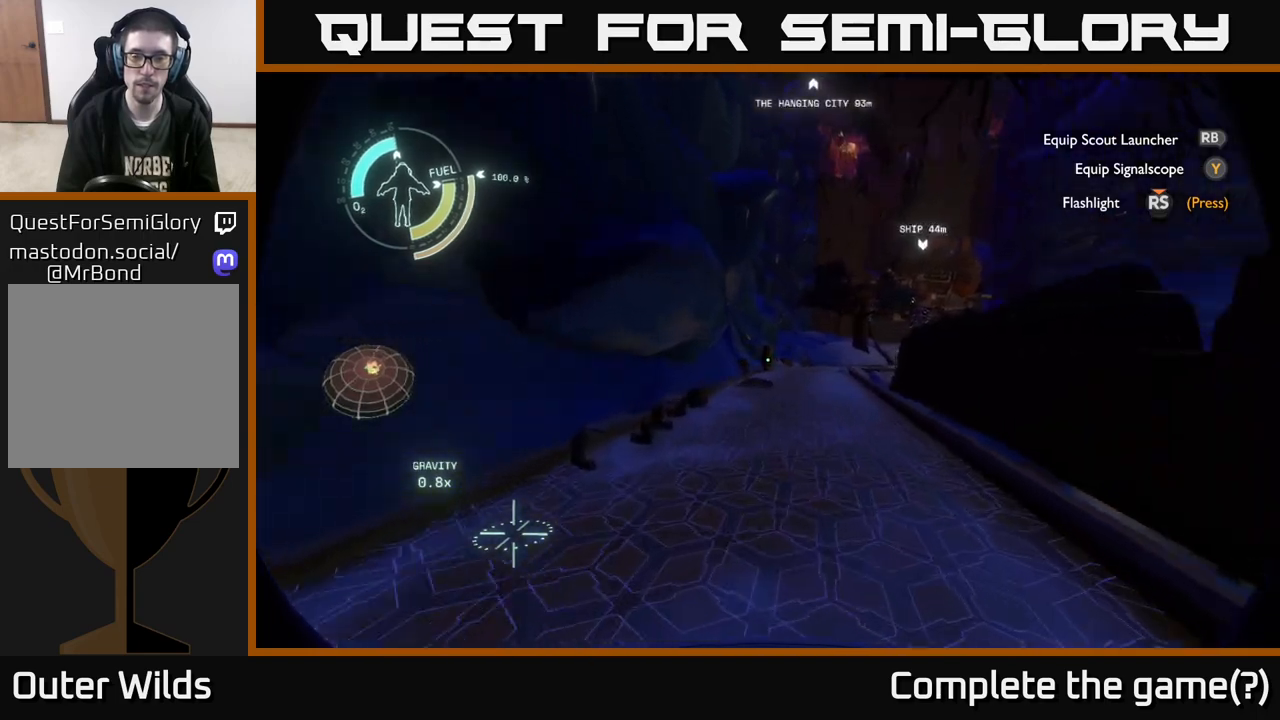
{"buttons": [], "left_stick": "up", "right_stick": "center", "events": []}
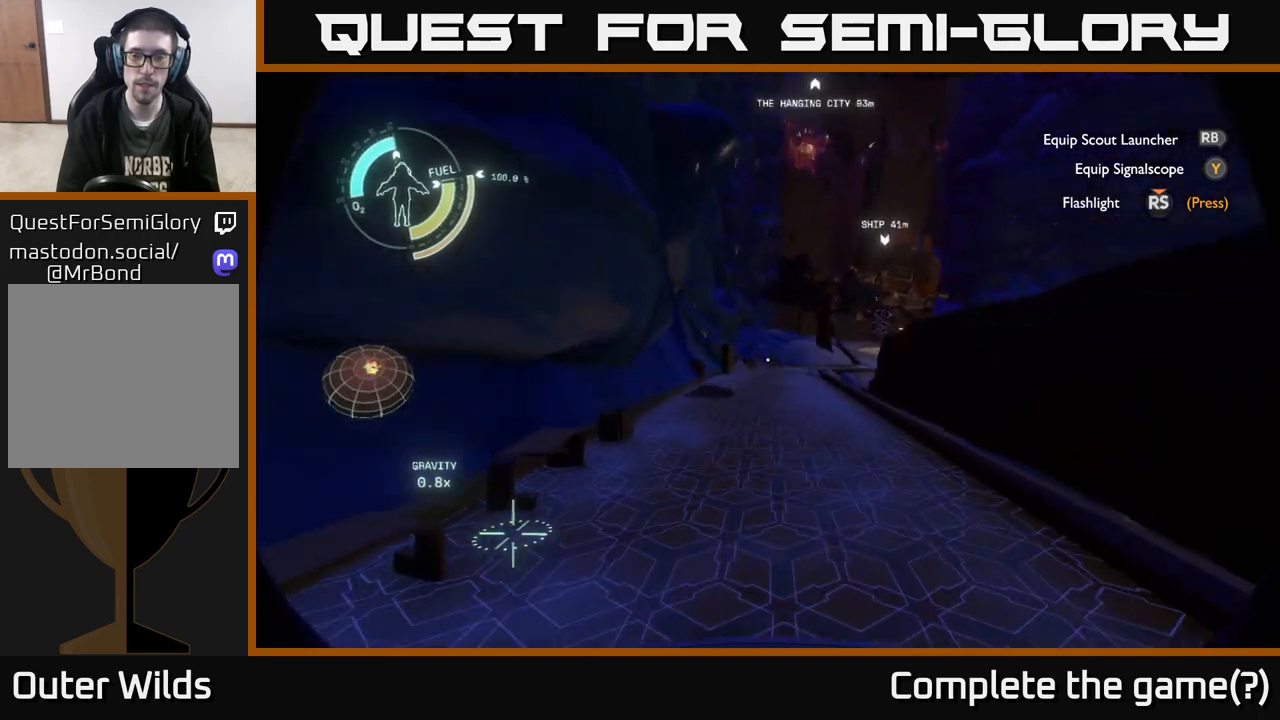
{"buttons": [], "left_stick": "up", "right_stick": "center", "events": [[250, "right_stick", "right"], [317, "right_stick", "center"]]}
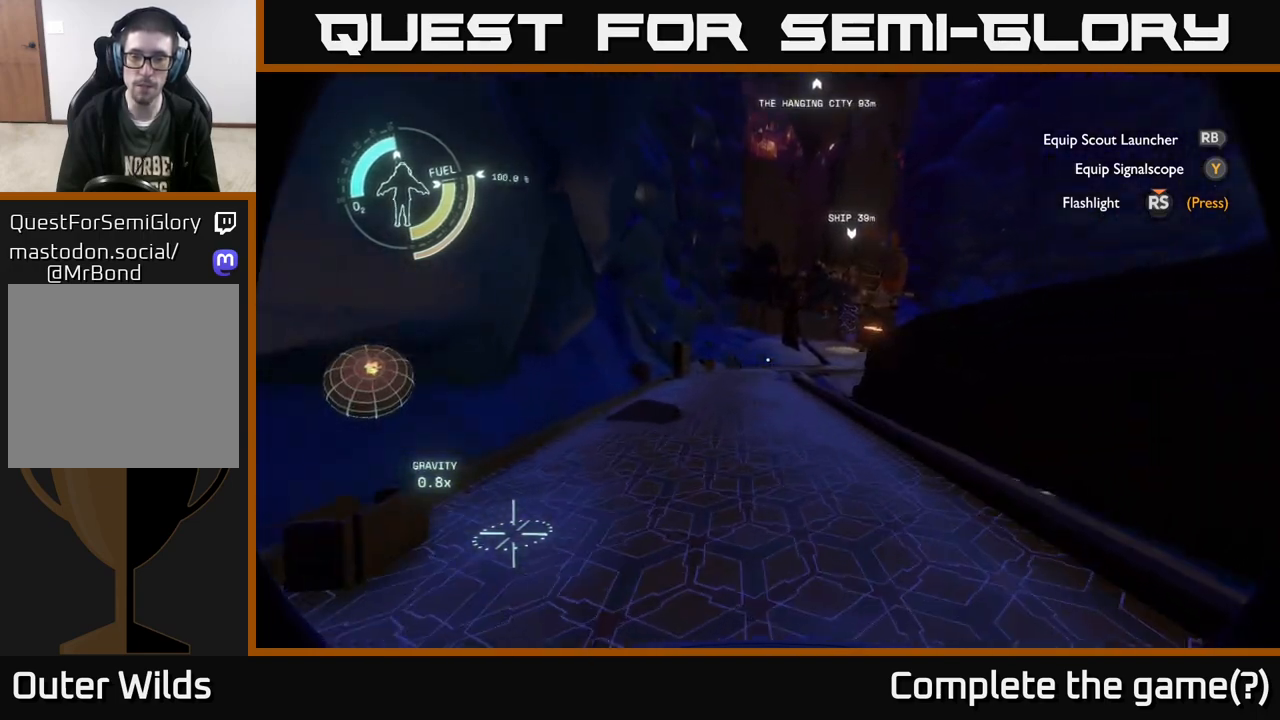
{"buttons": [], "left_stick": "up", "right_stick": "center", "events": []}
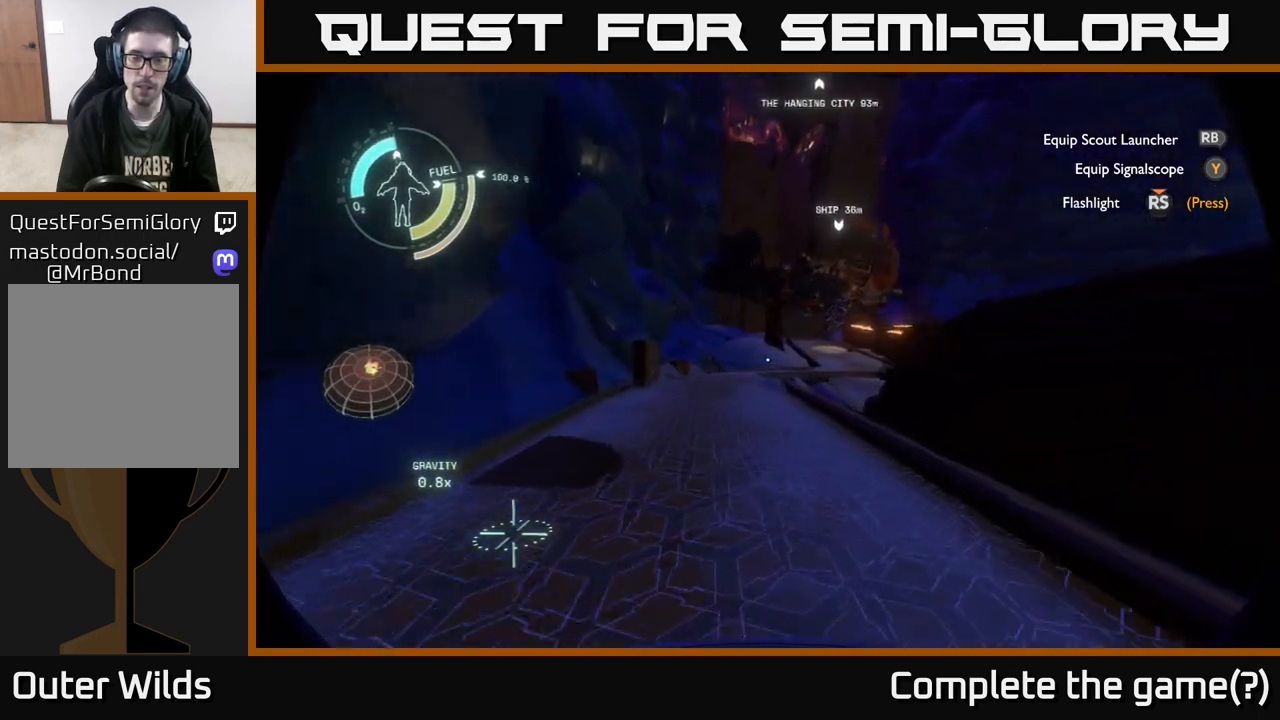
{"buttons": [], "left_stick": "up", "right_stick": "center", "events": []}
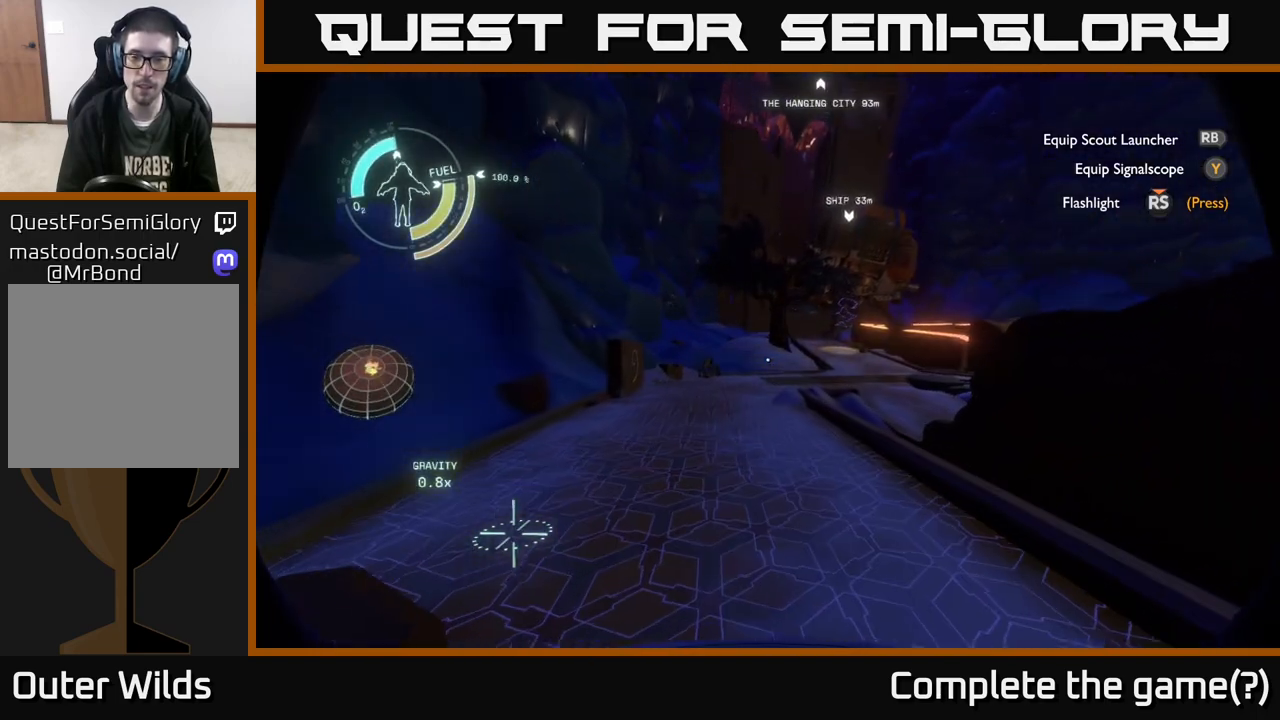
{"buttons": [], "left_stick": "up-left", "right_stick": "center", "events": [[67, "left_stick", "up-left"], [200, "right_stick", "right"], [367, "right_stick", "center"]]}
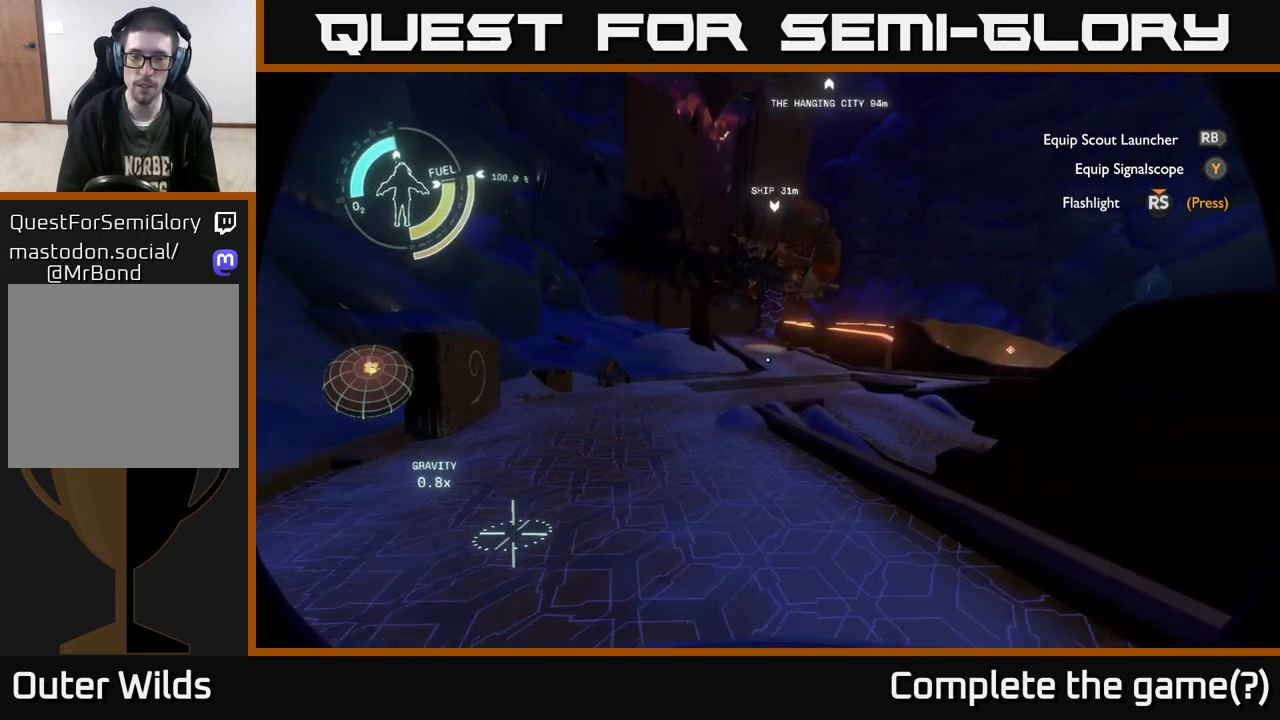
{"buttons": [], "left_stick": "up", "right_stick": "center", "events": [[167, "left_stick", "up"]]}
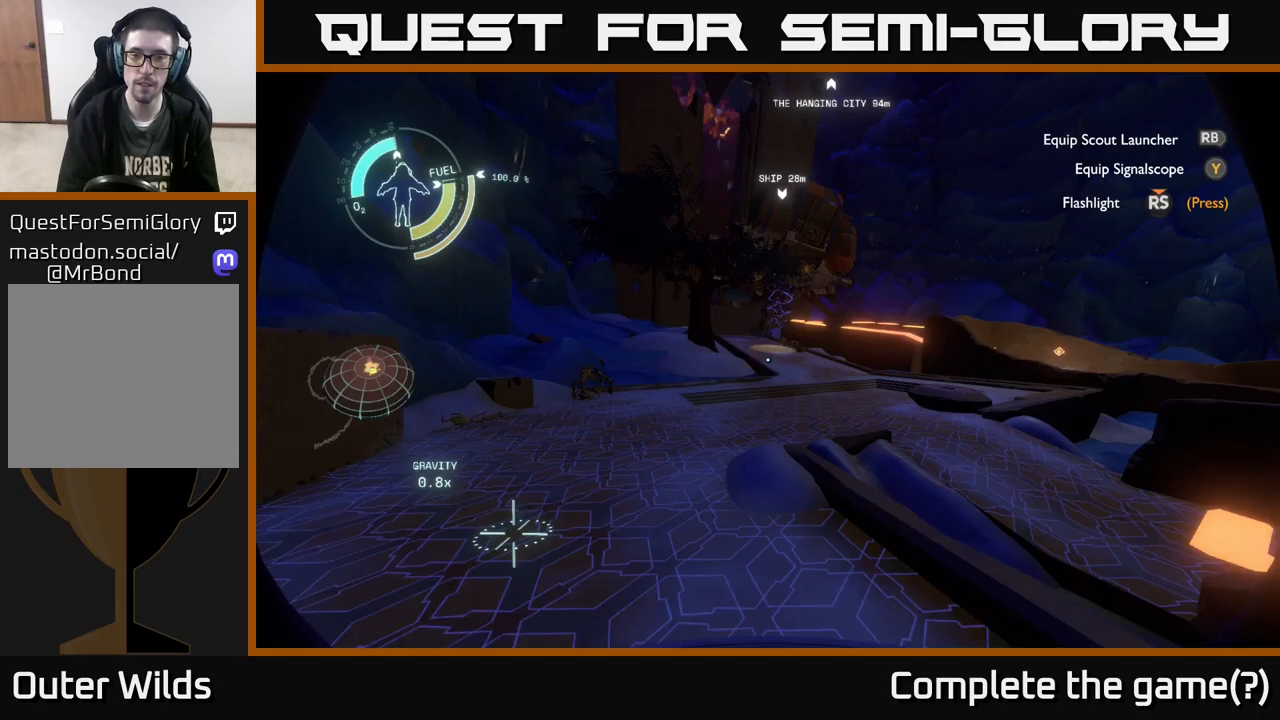
{"buttons": [], "left_stick": "up-left", "right_stick": "center", "events": [[183, "left_stick", "up-left"], [200, "right_stick", "right"], [350, "right_stick", "center"]]}
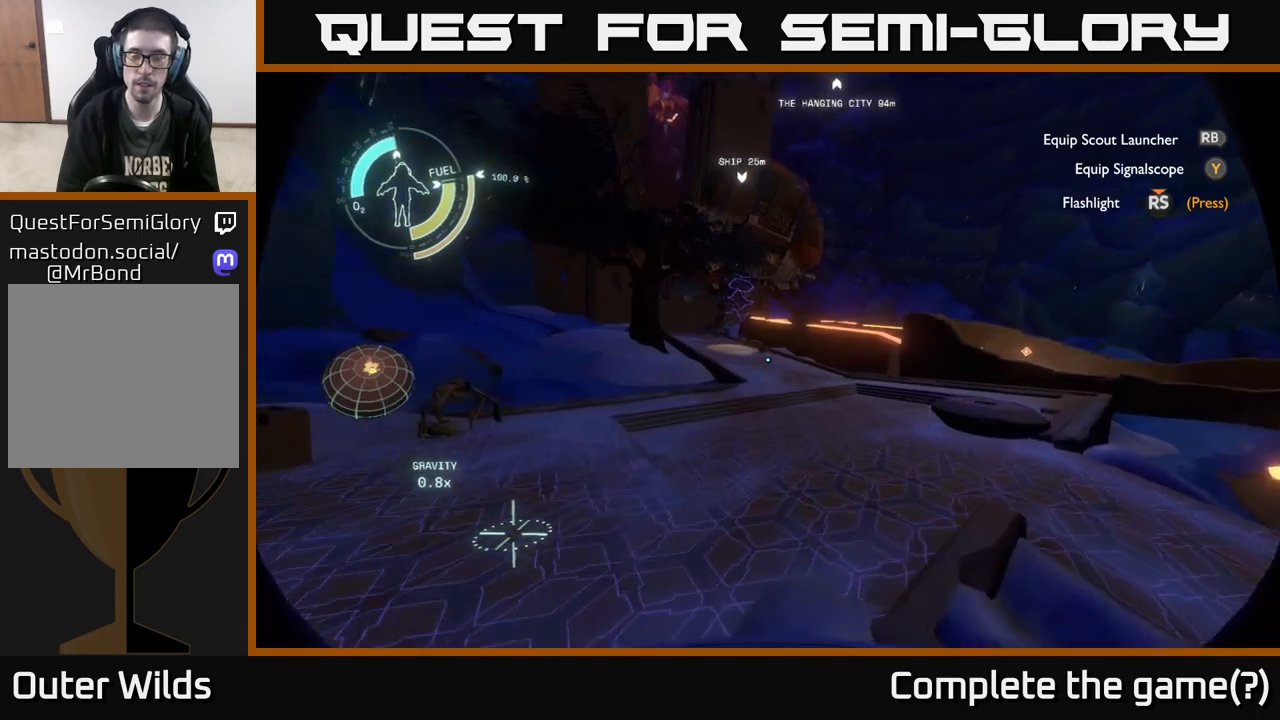
{"buttons": [], "left_stick": "up", "right_stick": "center", "events": [[167, "left_stick", "up"]]}